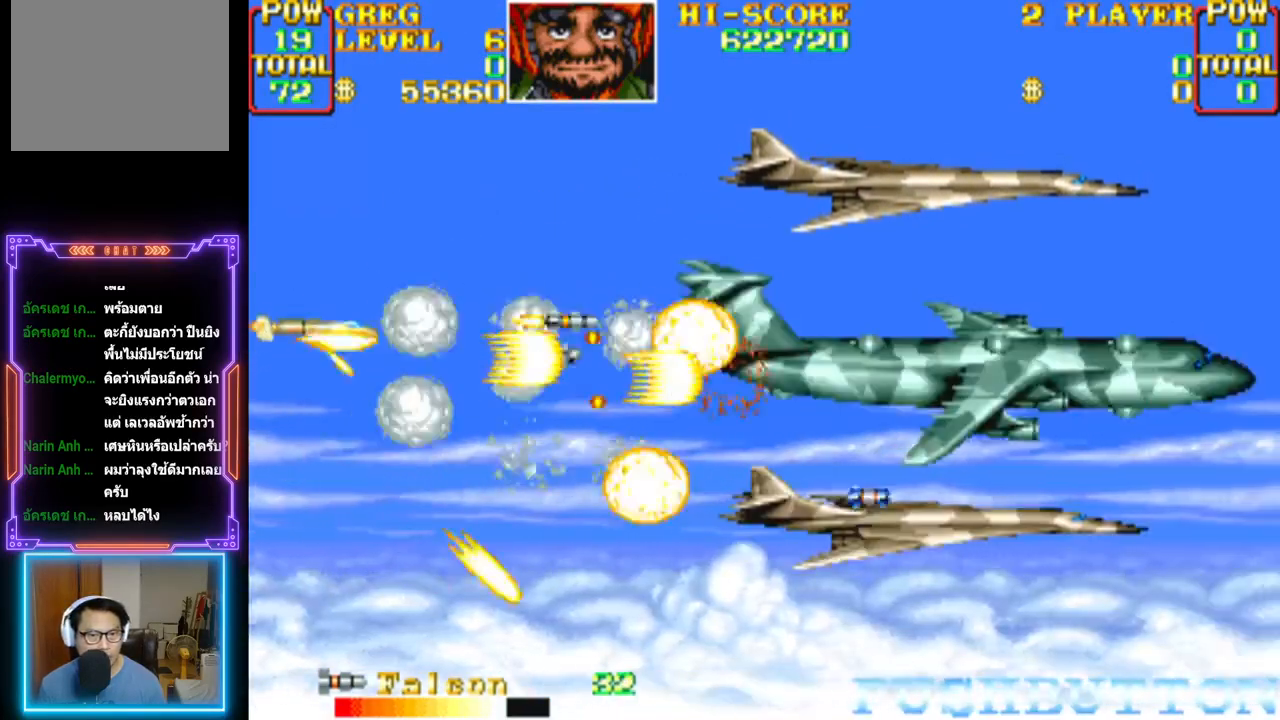
Gameplay with a controller (PlayStation layout); each line is a JSON object with the inputs held at the frame after it. "events" lists button and stick changes between this image and that frame as [ms after this image, input, new state], when the widget could be followed in between. Not read: left_stick right_stick.
{"buttons": ["CROSS"], "events": [[50, "CIRCLE", "down"], [50, "CROSS", "down"], [150, "CIRCLE", "up"], [167, "CROSS", "up"], [167, "DPAD_UP", "down"], [217, "CROSS", "down"], [233, "CIRCLE", "down"], [283, "DPAD_UP", "up"], [333, "CIRCLE", "up"], [333, "CROSS", "up"], [400, "CIRCLE", "down"], [400, "CROSS", "down"], [500, "CIRCLE", "up"]]}
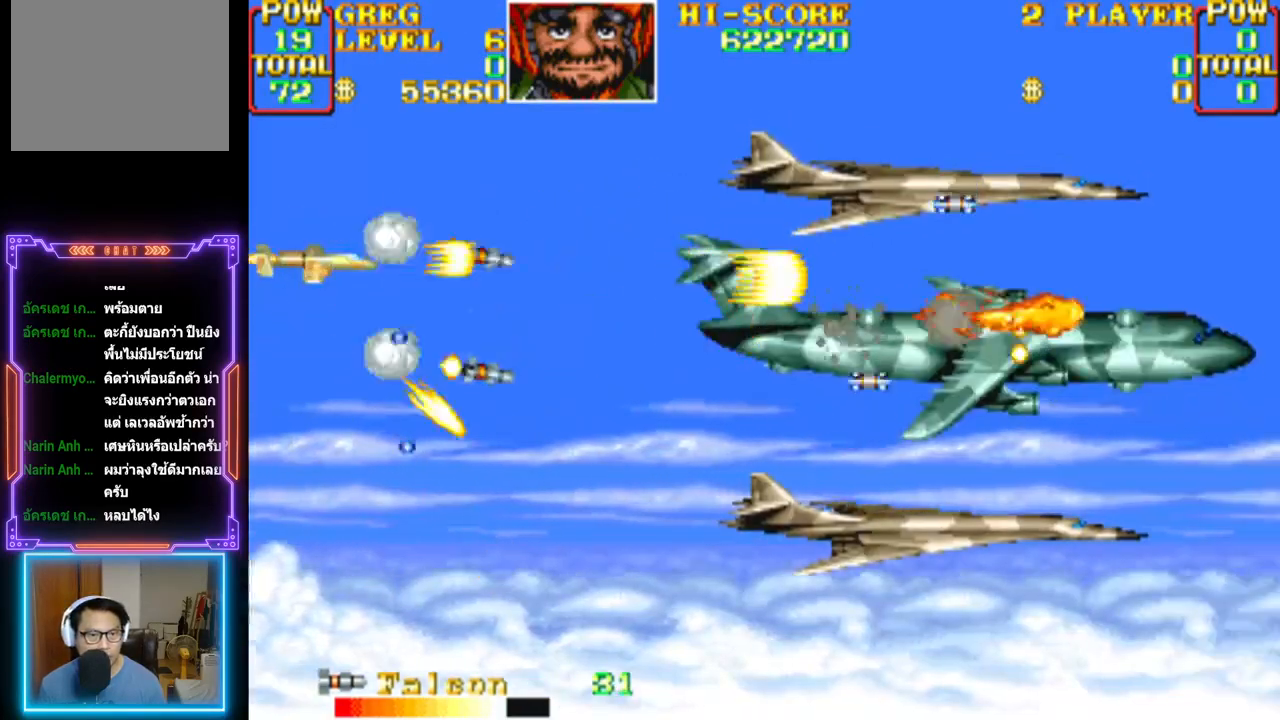
{"buttons": ["CROSS", "CIRCLE"], "events": [[17, "CROSS", "up"], [67, "CIRCLE", "down"], [67, "CROSS", "down"], [183, "CIRCLE", "up"], [183, "CROSS", "up"], [250, "CIRCLE", "down"], [250, "CROSS", "down"], [367, "CIRCLE", "up"], [367, "CROSS", "up"], [433, "CIRCLE", "down"], [433, "CROSS", "down"]]}
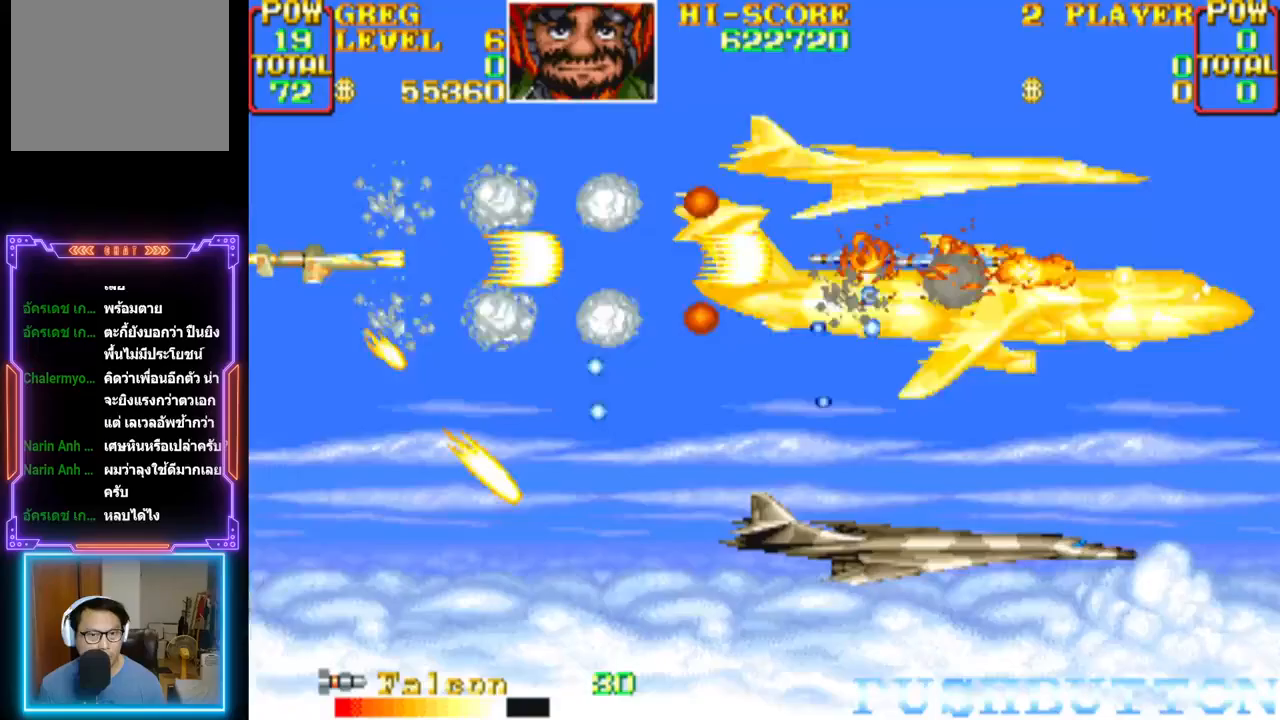
{"buttons": ["CROSS", "CIRCLE"], "events": [[50, "CIRCLE", "up"], [50, "CROSS", "up"], [100, "CIRCLE", "down"], [100, "CROSS", "down"], [233, "CIRCLE", "up"], [233, "CROSS", "up"], [267, "CROSS", "down"], [283, "CIRCLE", "down"], [383, "CIRCLE", "up"], [383, "CROSS", "up"], [450, "CIRCLE", "down"], [450, "CROSS", "down"]]}
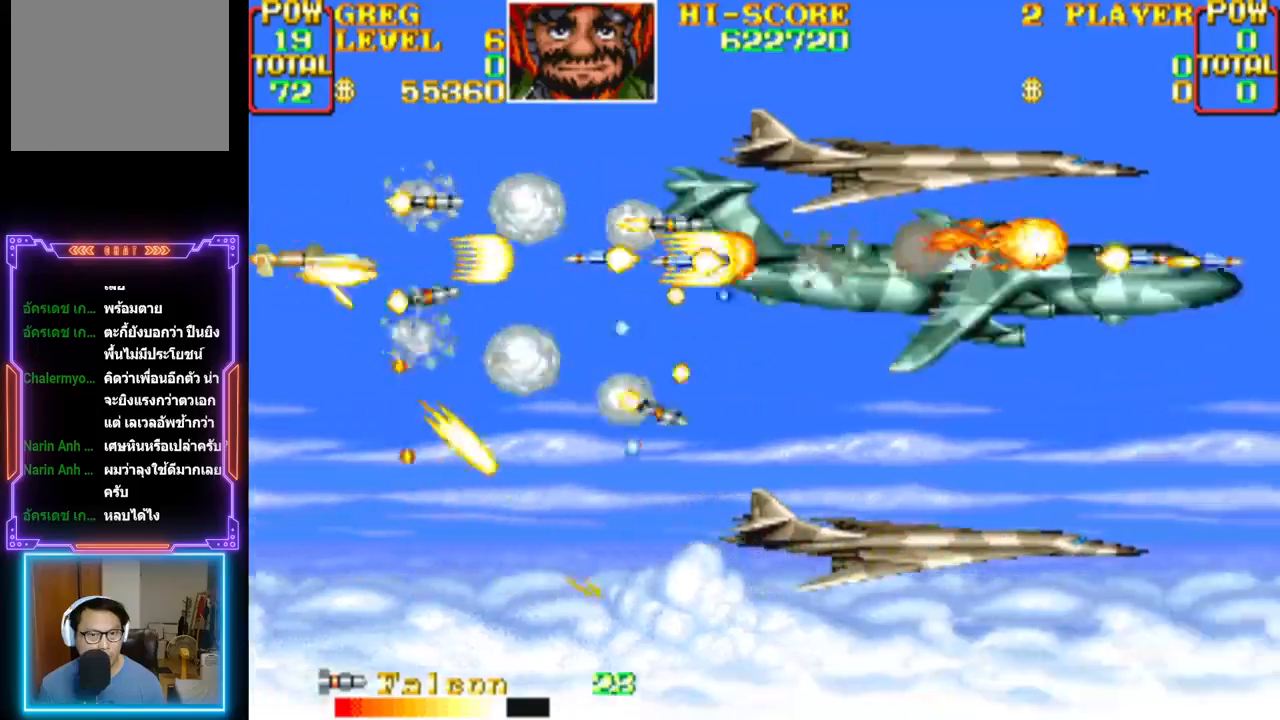
{"buttons": ["CROSS", "CIRCLE"], "events": [[67, "CIRCLE", "up"], [83, "CROSS", "up"], [133, "CIRCLE", "down"], [133, "CROSS", "down"], [183, "DPAD_UP", "down"], [250, "L1", "down"], [267, "CROSS", "up"], [283, "CROSS", "down"], [283, "DPAD_LEFT", "down"], [350, "DPAD_LEFT", "up"], [367, "L1", "up"], [433, "CIRCLE", "up"], [433, "CROSS", "up"], [433, "DPAD_UP", "up"], [467, "CIRCLE", "down"], [467, "CROSS", "down"]]}
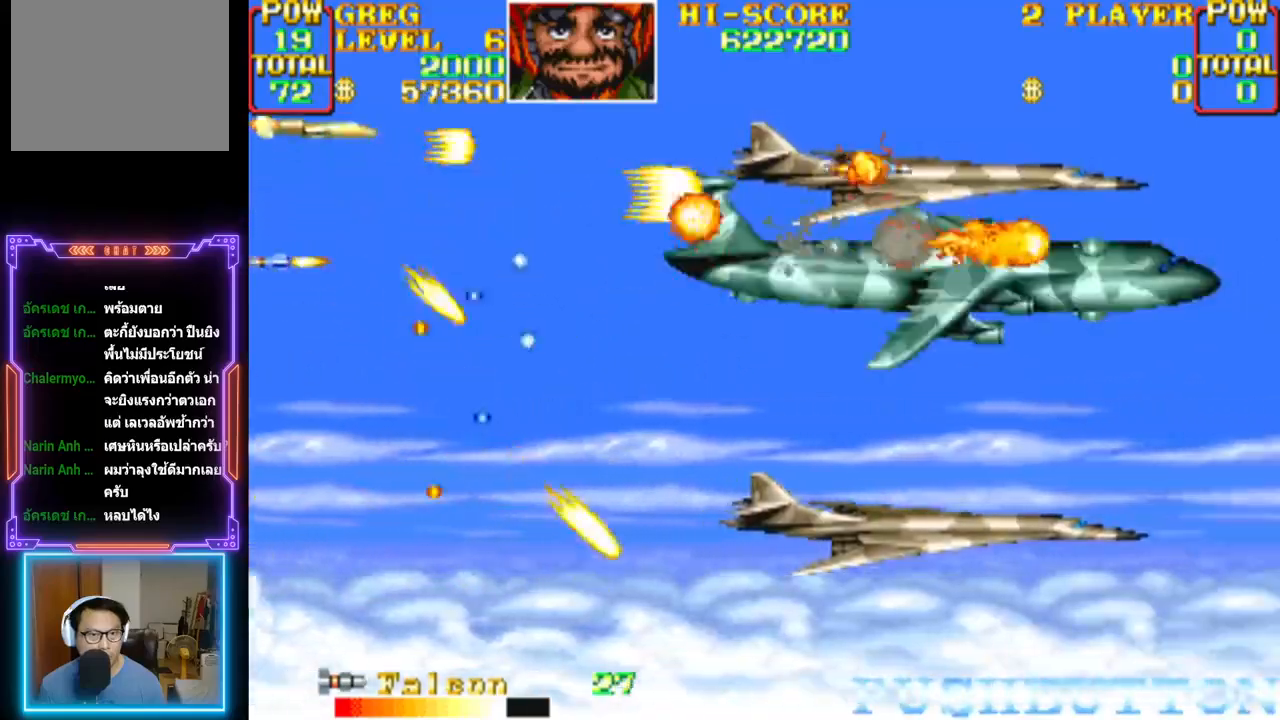
{"buttons": ["DPAD_DOWN"], "events": [[100, "CIRCLE", "up"], [100, "CROSS", "up"], [150, "CIRCLE", "down"], [150, "CROSS", "down"], [267, "CIRCLE", "up"], [283, "CROSS", "up"], [350, "CIRCLE", "down"], [350, "CROSS", "down"], [350, "DPAD_RIGHT", "down"], [450, "CIRCLE", "up"], [450, "CROSS", "up"], [483, "DPAD_DOWN", "down"], [500, "DPAD_RIGHT", "up"]]}
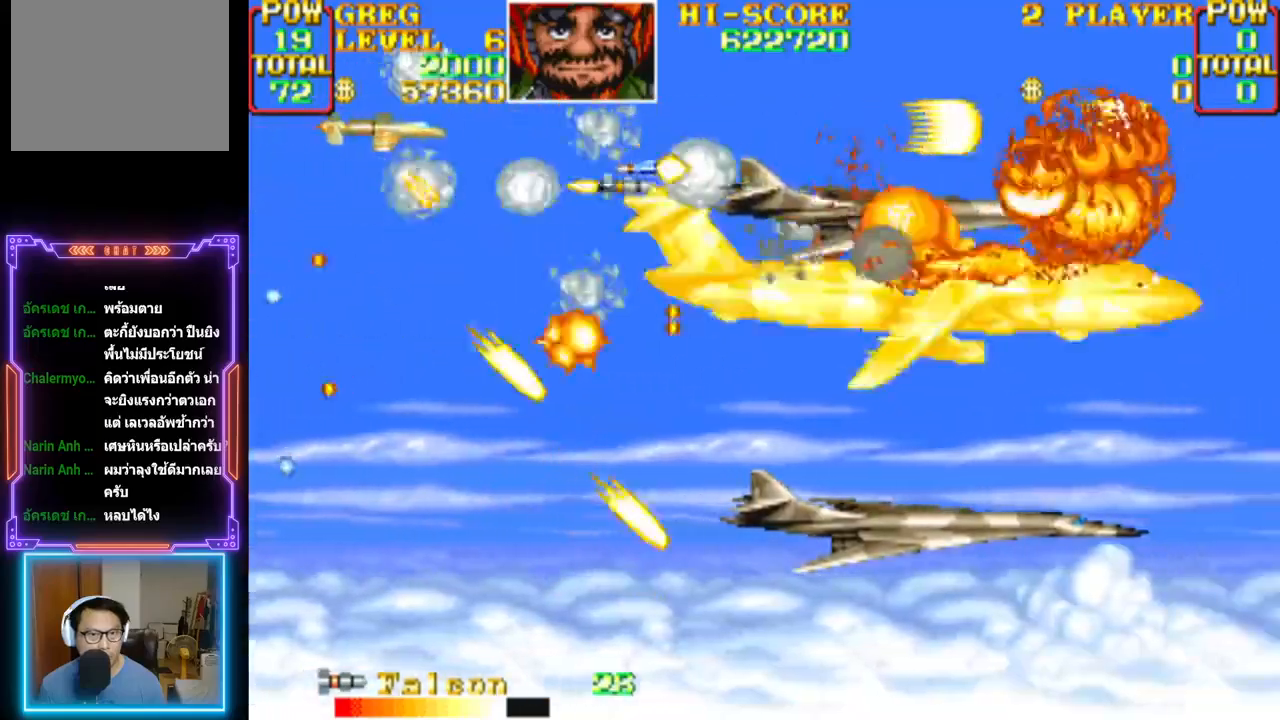
{"buttons": ["DPAD_UP", "DPAD_LEFT"], "events": [[17, "CROSS", "down"], [33, "CIRCLE", "down"], [50, "DPAD_LEFT", "down"], [100, "DPAD_LEFT", "up"], [133, "DPAD_LEFT", "down"], [150, "CIRCLE", "up"], [150, "CROSS", "up"], [217, "CIRCLE", "down"], [217, "CROSS", "down"], [250, "DPAD_LEFT", "up"], [333, "CIRCLE", "up"], [333, "CROSS", "up"], [367, "DPAD_DOWN", "up"], [383, "CIRCLE", "down"], [383, "CROSS", "down"], [467, "DPAD_UP", "down"], [483, "DPAD_LEFT", "down"], [500, "CIRCLE", "up"], [500, "CROSS", "up"]]}
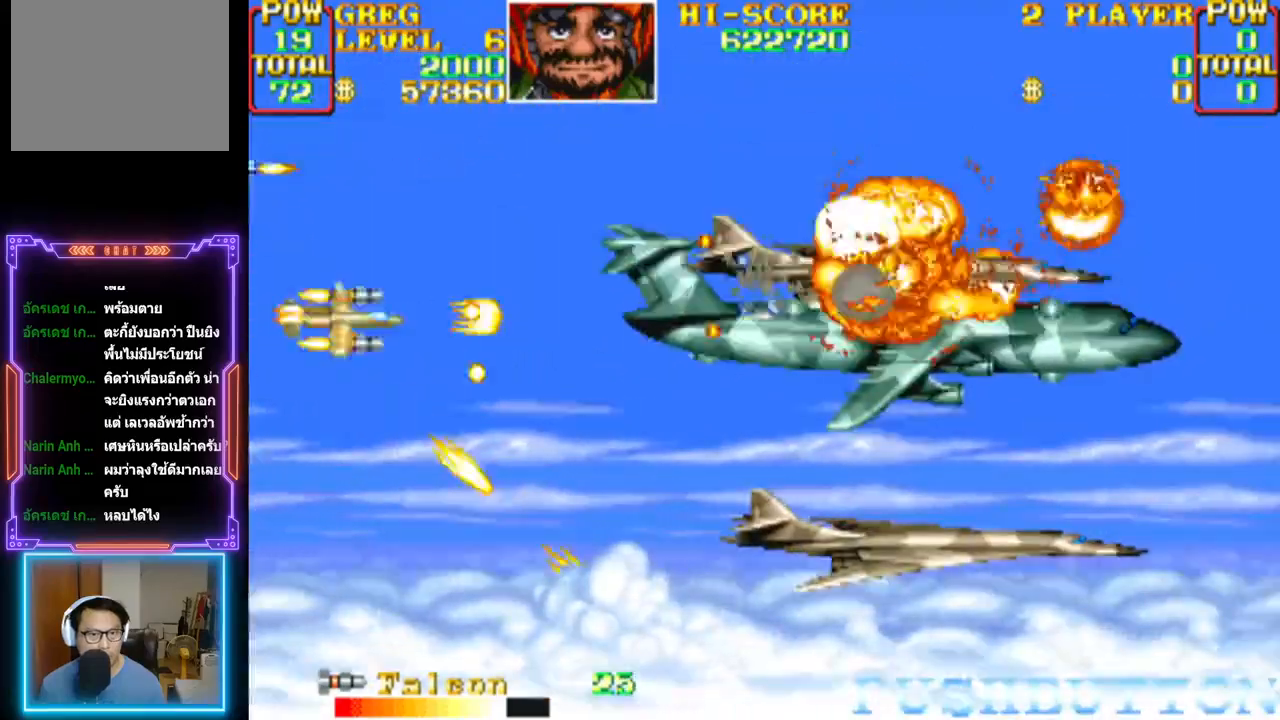
{"buttons": ["CROSS", "CIRCLE", "DPAD_UP", "DPAD_RIGHT"], "events": [[67, "CIRCLE", "down"], [67, "CROSS", "down"], [183, "CROSS", "up"], [183, "DPAD_LEFT", "up"], [183, "DPAD_UP", "up"], [250, "CROSS", "down"], [367, "CIRCLE", "up"], [367, "CROSS", "up"], [400, "DPAD_UP", "down"], [417, "CIRCLE", "down"], [417, "CROSS", "down"], [417, "DPAD_RIGHT", "down"]]}
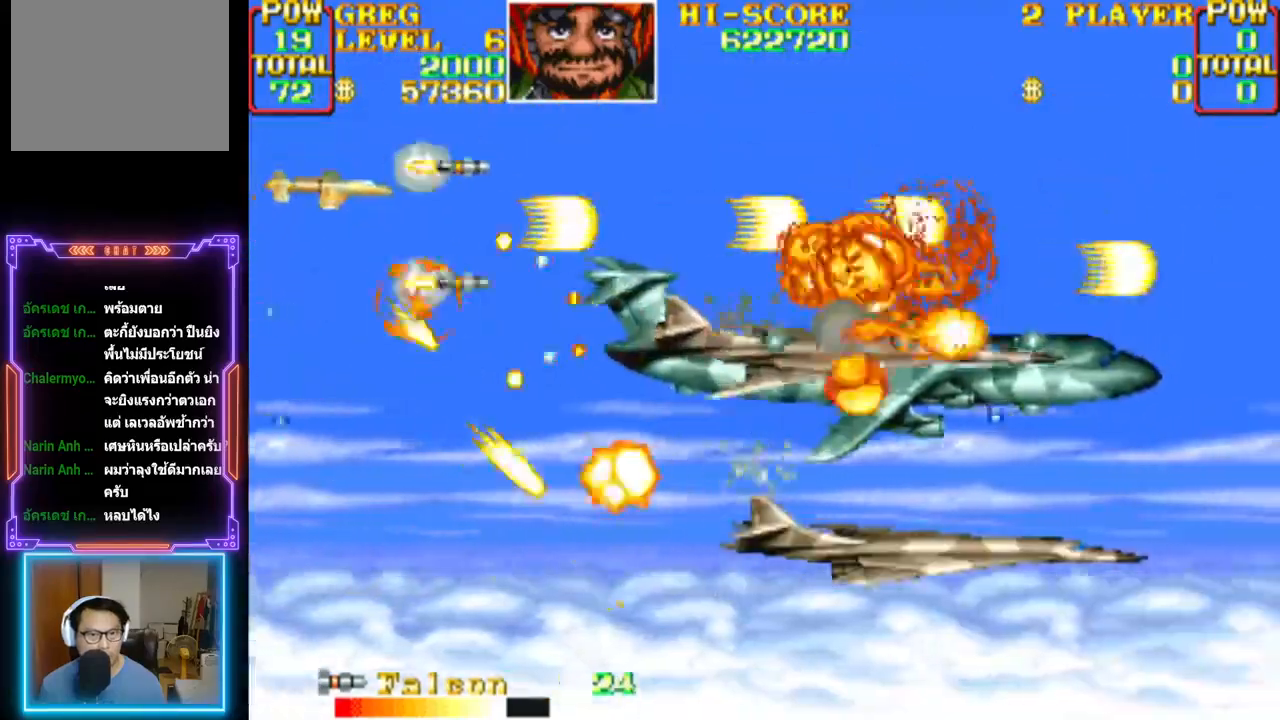
{"buttons": ["CROSS", "CIRCLE", "DPAD_RIGHT"], "events": [[17, "CROSS", "up"], [33, "CIRCLE", "up"], [100, "CIRCLE", "down"], [100, "CROSS", "down"], [133, "DPAD_UP", "up"], [183, "DPAD_RIGHT", "up"], [217, "CIRCLE", "up"], [217, "CROSS", "up"], [250, "DPAD_RIGHT", "down"], [283, "CIRCLE", "down"], [283, "CROSS", "down"], [383, "CIRCLE", "up"], [383, "CROSS", "up"], [433, "CROSS", "down"], [450, "CIRCLE", "down"]]}
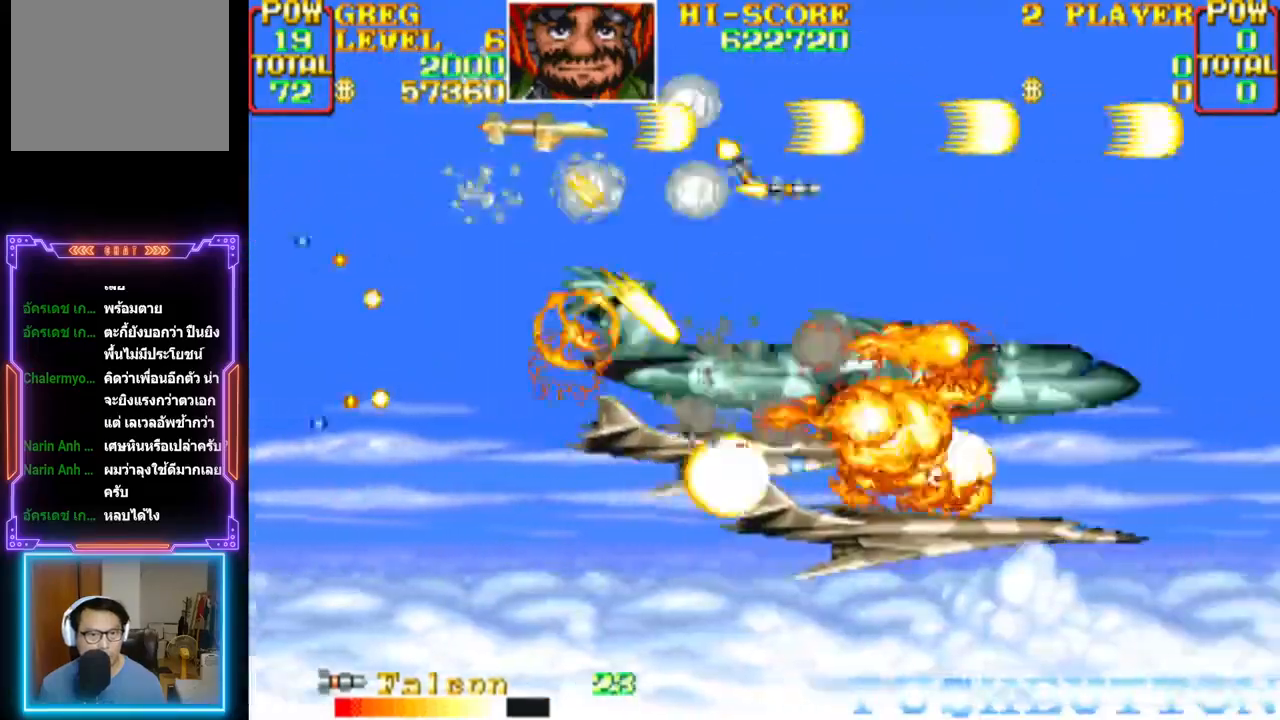
{"buttons": ["CROSS", "CIRCLE"], "events": [[50, "CIRCLE", "up"], [67, "CROSS", "up"], [83, "DPAD_RIGHT", "up"], [100, "CIRCLE", "down"], [100, "CROSS", "down"], [450, "CIRCLE", "up"], [450, "CROSS", "up"], [500, "CIRCLE", "down"], [500, "CROSS", "down"]]}
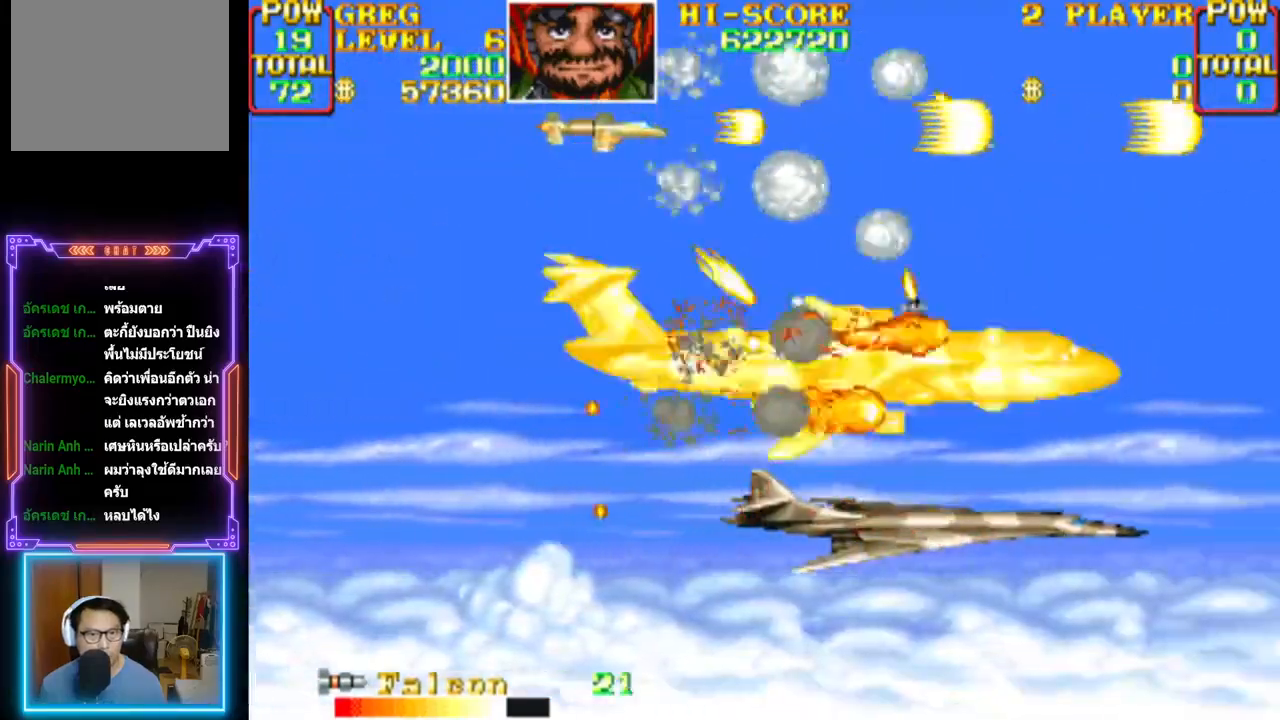
{"buttons": ["DPAD_LEFT"], "events": [[117, "CIRCLE", "up"], [117, "CROSS", "up"], [167, "CIRCLE", "down"], [183, "CROSS", "down"], [283, "CROSS", "up"], [300, "CIRCLE", "up"], [333, "DPAD_LEFT", "down"], [350, "CIRCLE", "down"], [350, "CROSS", "down"], [467, "CIRCLE", "up"], [467, "CROSS", "up"]]}
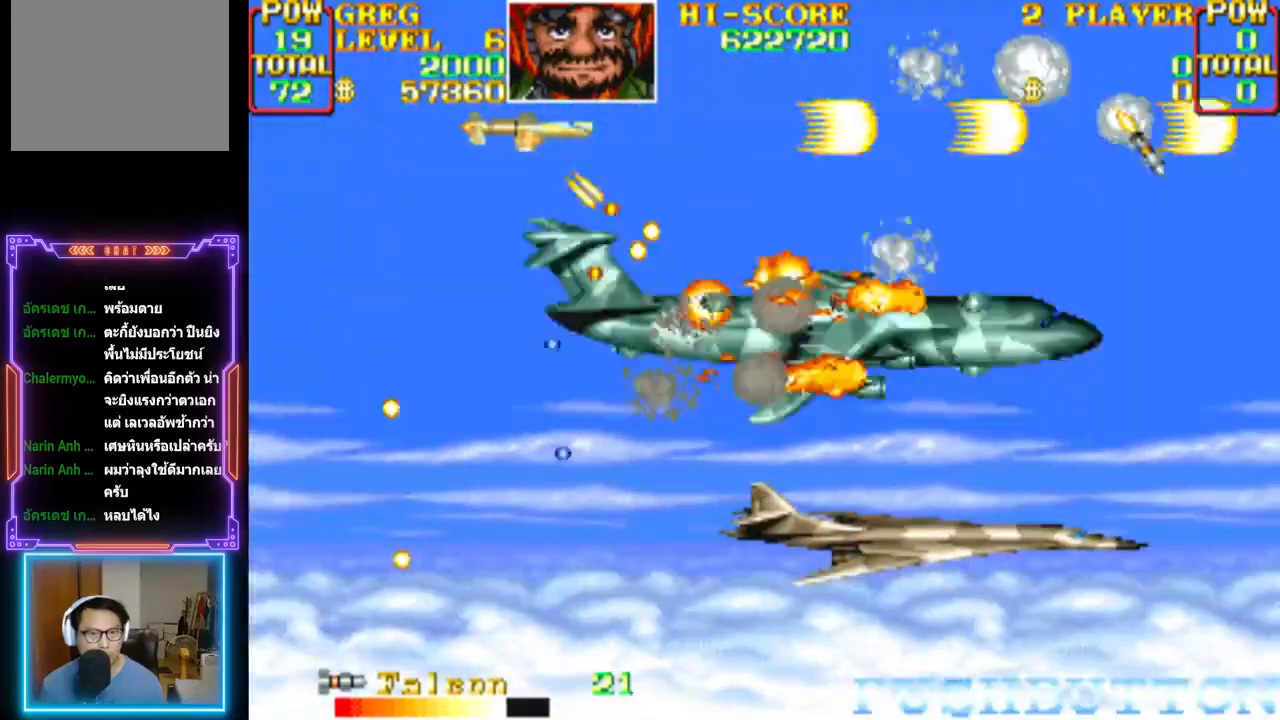
{"buttons": ["DPAD_DOWN", "DPAD_LEFT"], "events": [[17, "CIRCLE", "down"], [17, "CROSS", "down"], [133, "CIRCLE", "up"], [133, "CROSS", "up"], [200, "CIRCLE", "down"], [200, "CROSS", "down"], [283, "DPAD_DOWN", "down"], [317, "CROSS", "up"], [333, "CIRCLE", "up"], [383, "CIRCLE", "down"], [383, "CROSS", "down"], [500, "CIRCLE", "up"], [500, "CROSS", "up"]]}
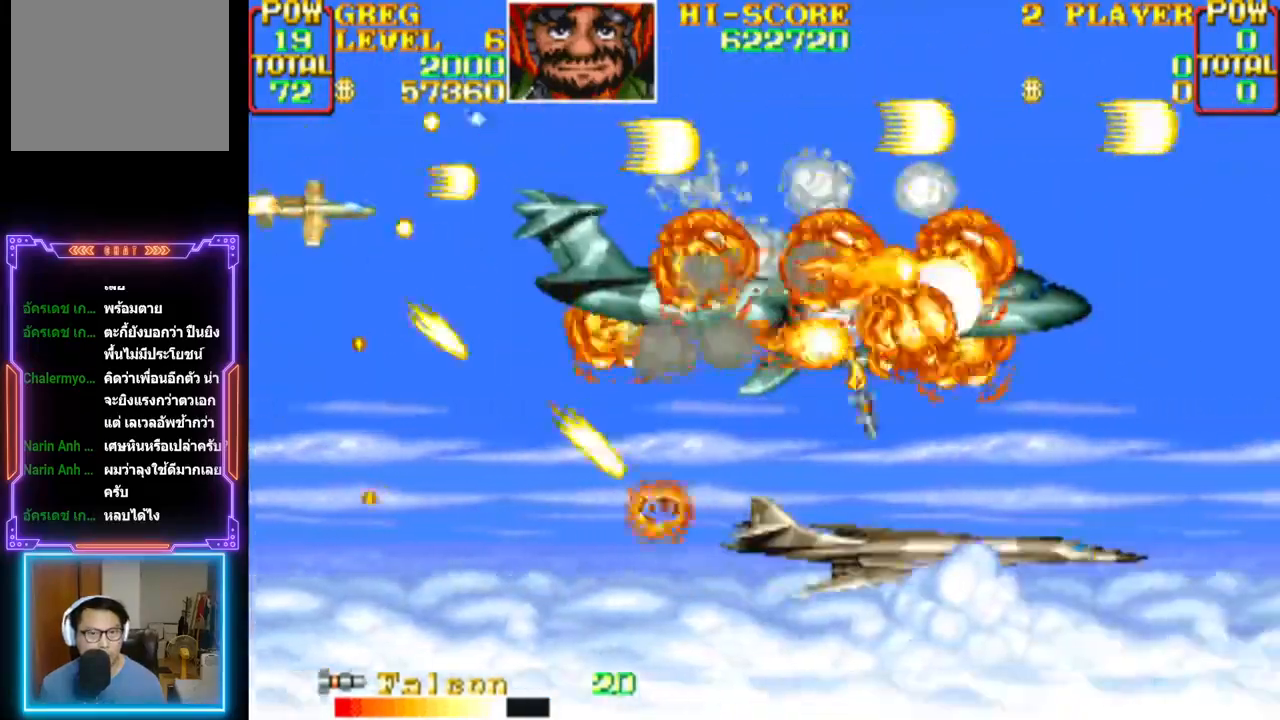
{"buttons": ["CROSS", "CIRCLE", "DPAD_DOWN"], "events": [[67, "CIRCLE", "down"], [67, "CROSS", "down"], [83, "DPAD_LEFT", "up"], [100, "DPAD_DOWN", "up"], [167, "CIRCLE", "up"], [183, "CROSS", "up"], [233, "CIRCLE", "down"], [233, "CROSS", "down"], [267, "DPAD_DOWN", "down"], [350, "CIRCLE", "up"], [350, "CROSS", "up"], [400, "CIRCLE", "down"], [400, "CROSS", "down"]]}
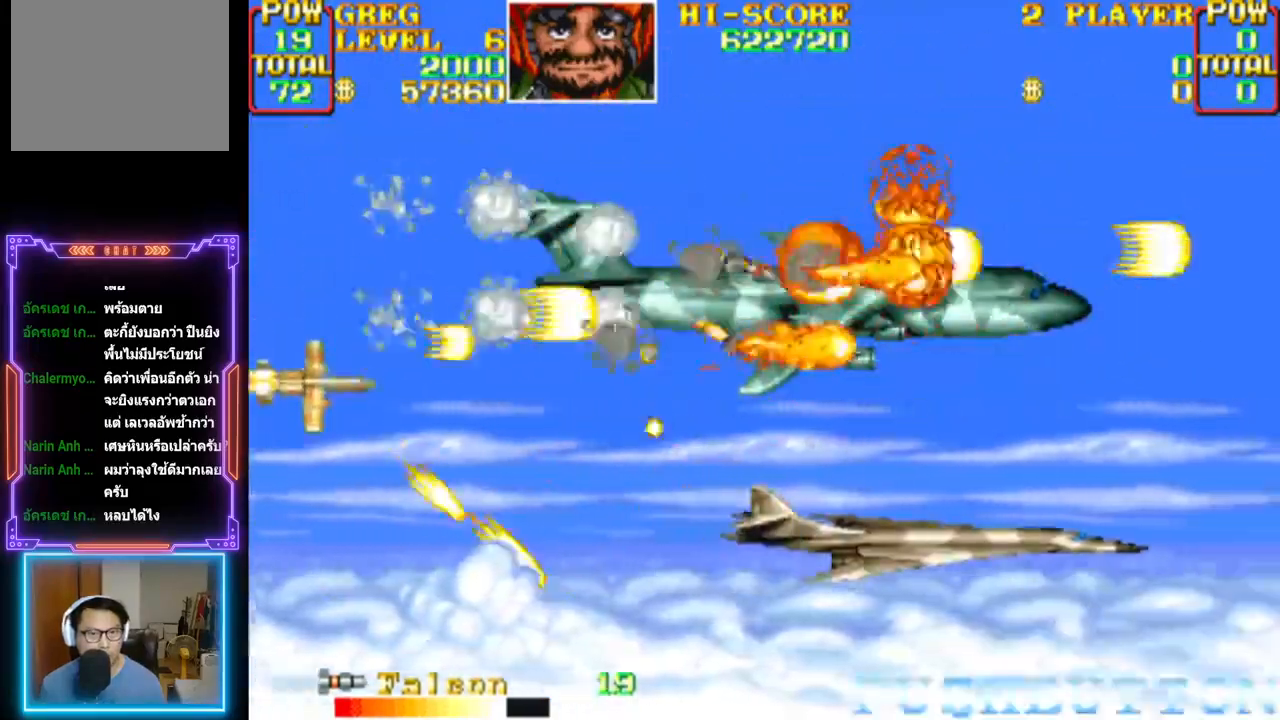
{"buttons": ["CROSS", "CIRCLE", "DPAD_UP"], "events": [[33, "CIRCLE", "up"], [33, "CROSS", "up"], [83, "CIRCLE", "down"], [83, "CROSS", "down"], [133, "DPAD_DOWN", "up"], [217, "CIRCLE", "up"], [217, "CROSS", "up"], [267, "CIRCLE", "down"], [267, "CROSS", "down"], [400, "CIRCLE", "up"], [400, "CROSS", "up"], [400, "DPAD_UP", "down"], [450, "CIRCLE", "down"], [450, "CROSS", "down"]]}
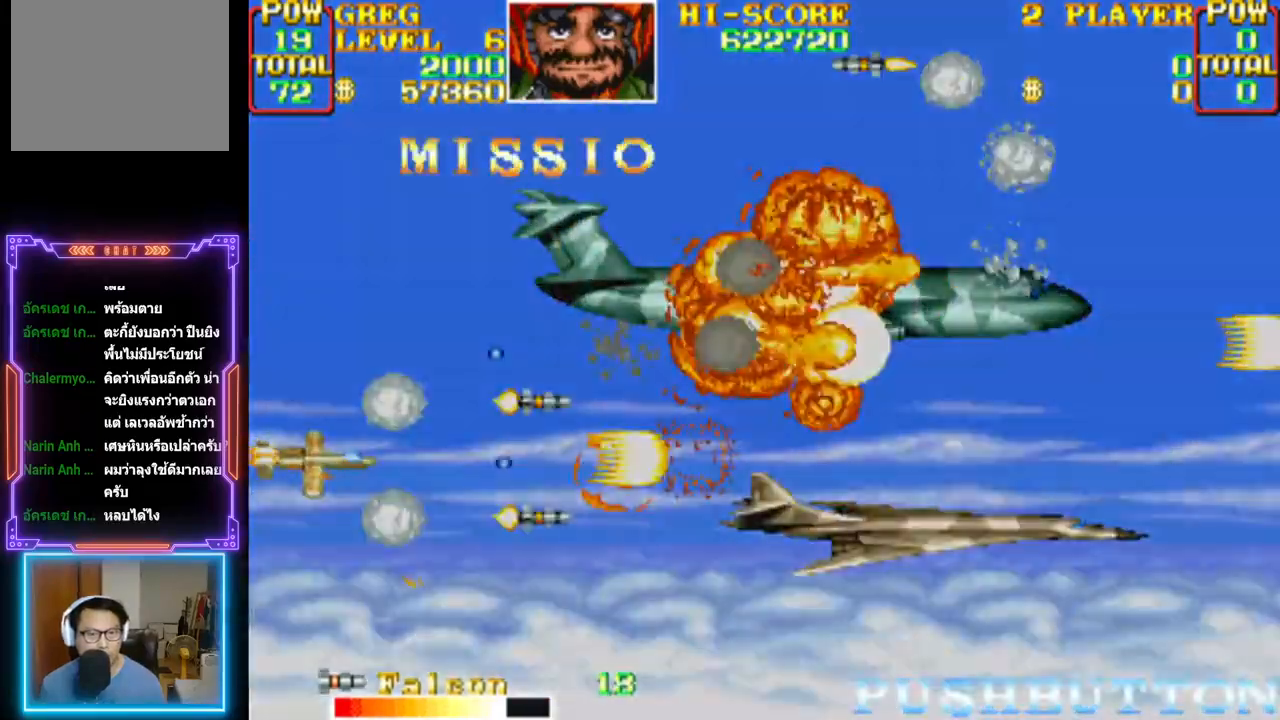
{"buttons": [], "events": [[17, "DPAD_UP", "up"], [83, "CIRCLE", "up"], [83, "CROSS", "up"], [133, "CIRCLE", "down"], [133, "CROSS", "down"], [250, "CIRCLE", "up"], [250, "CROSS", "up"], [350, "CROSS", "down"], [367, "CIRCLE", "down"], [417, "CIRCLE", "up"], [417, "CROSS", "up"]]}
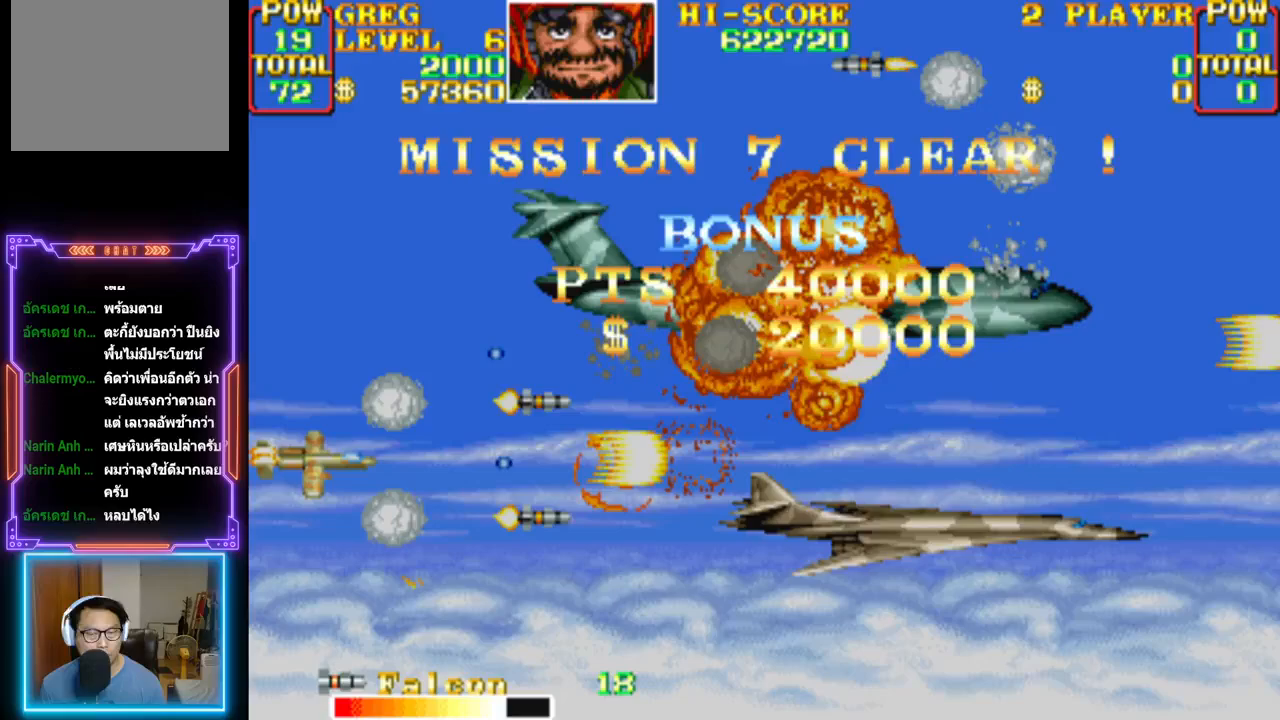
{"buttons": [], "events": []}
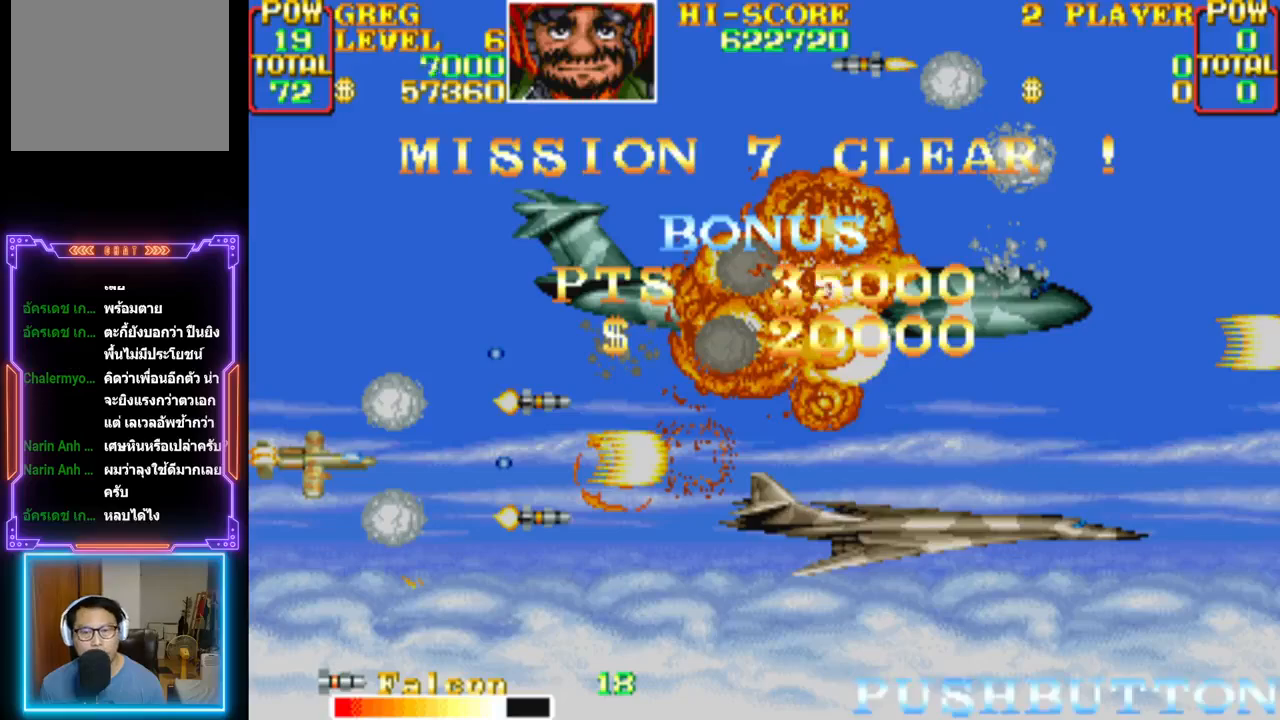
{"buttons": [], "events": []}
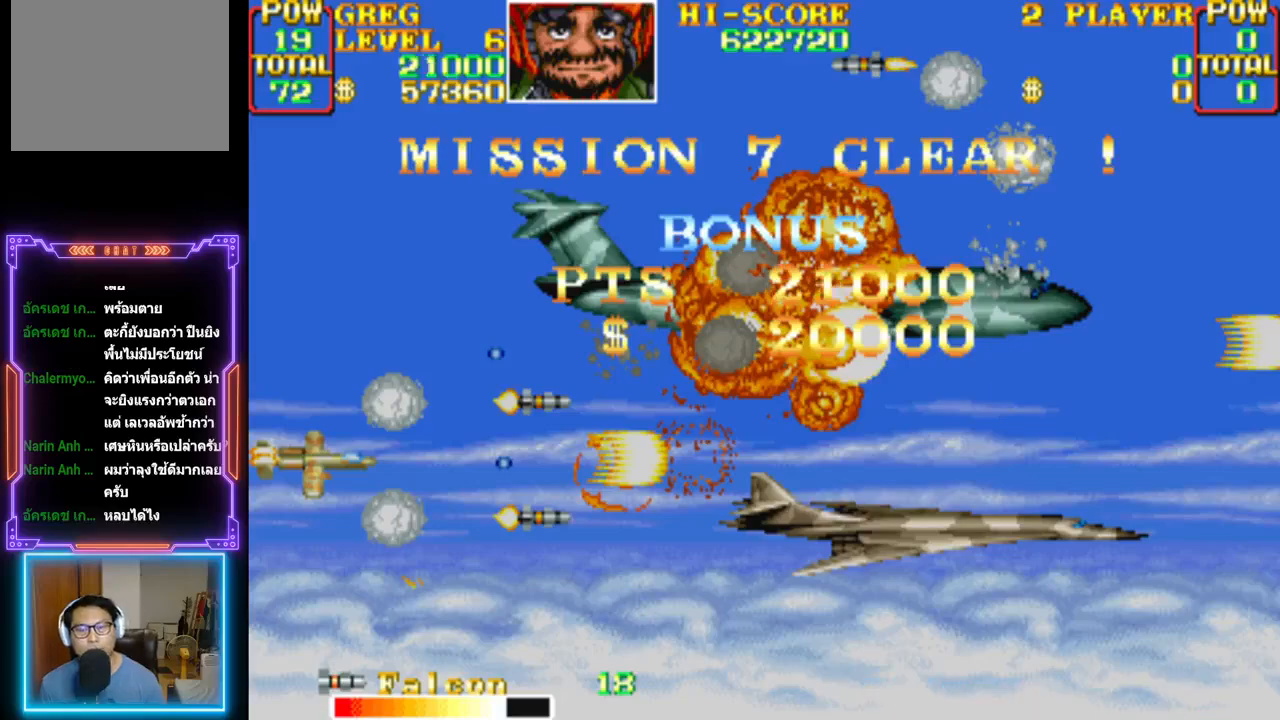
{"buttons": ["CROSS"], "events": [[100, "CROSS", "down"], [383, "CROSS", "up"], [433, "CROSS", "down"]]}
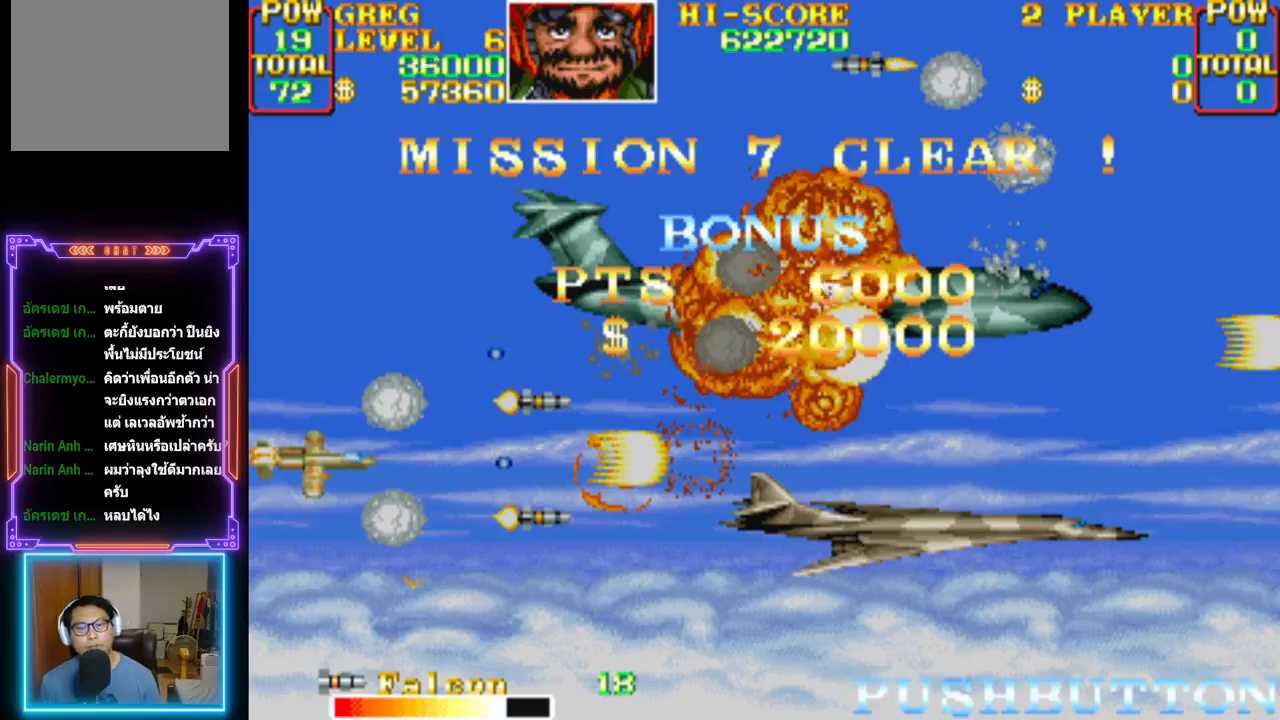
{"buttons": ["CROSS"], "events": [[100, "CROSS", "up"], [133, "CROSS", "down"]]}
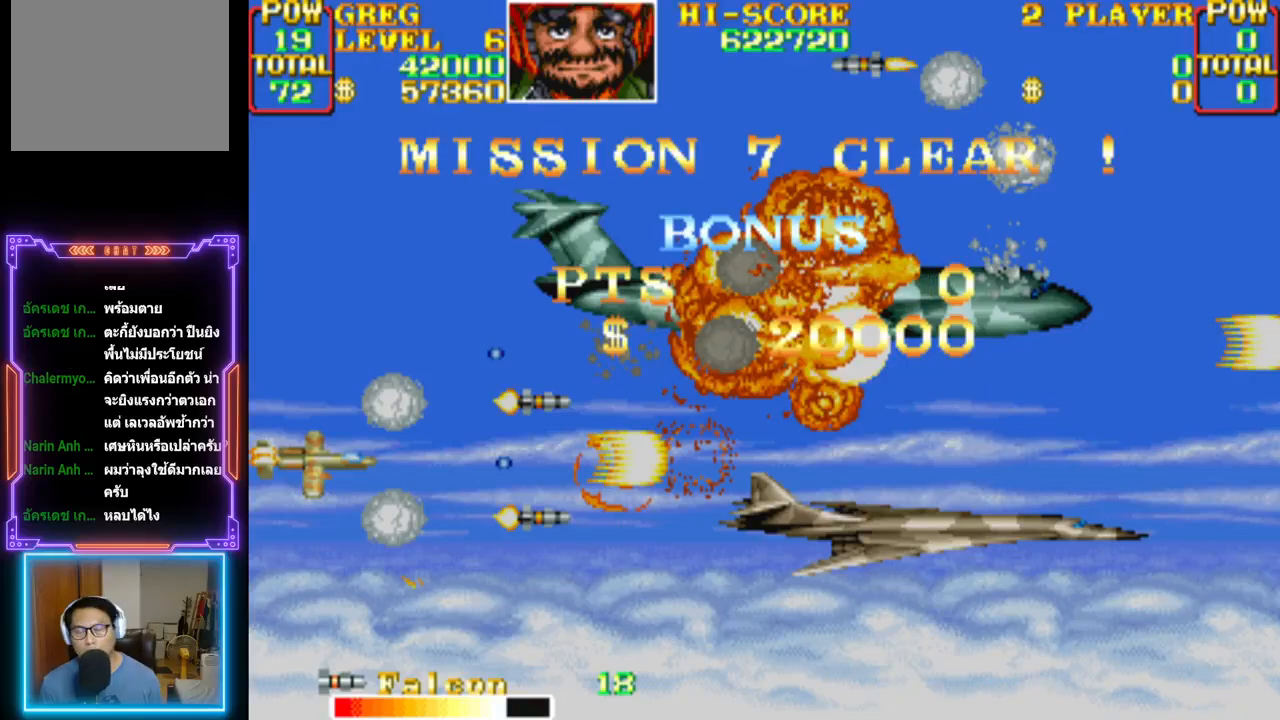
{"buttons": [], "events": [[33, "CROSS", "up"]]}
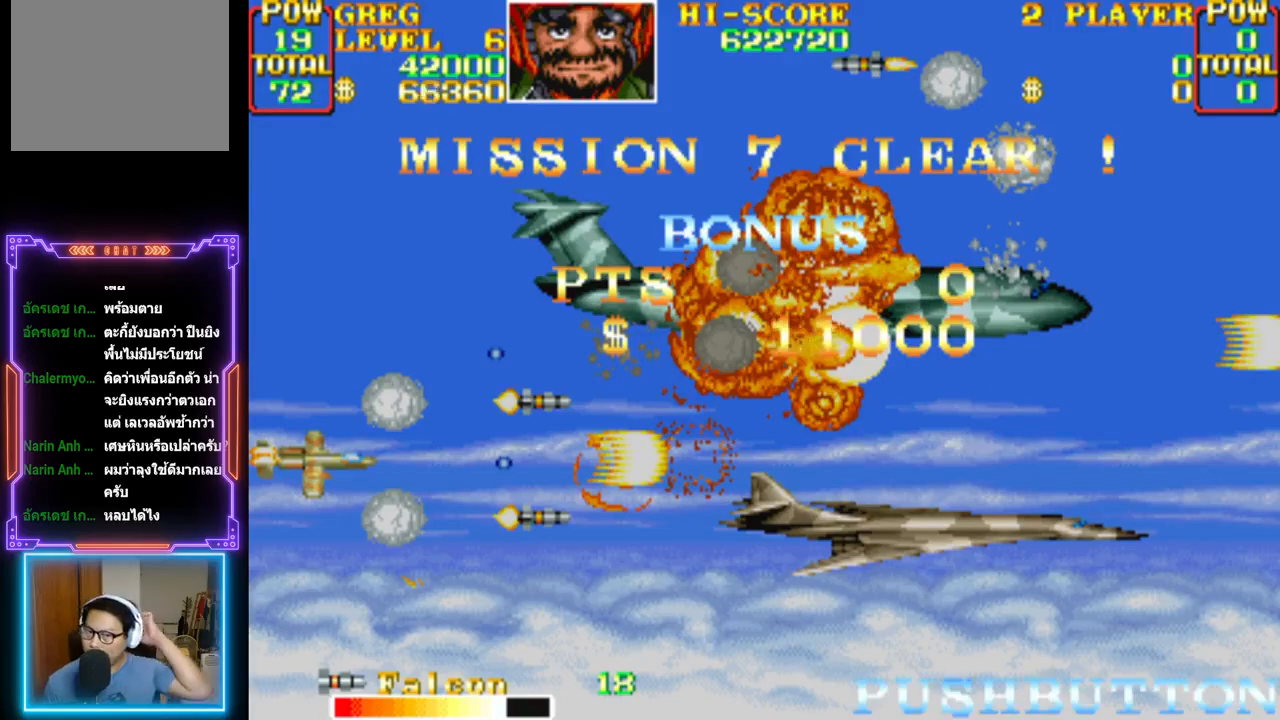
{"buttons": [], "events": []}
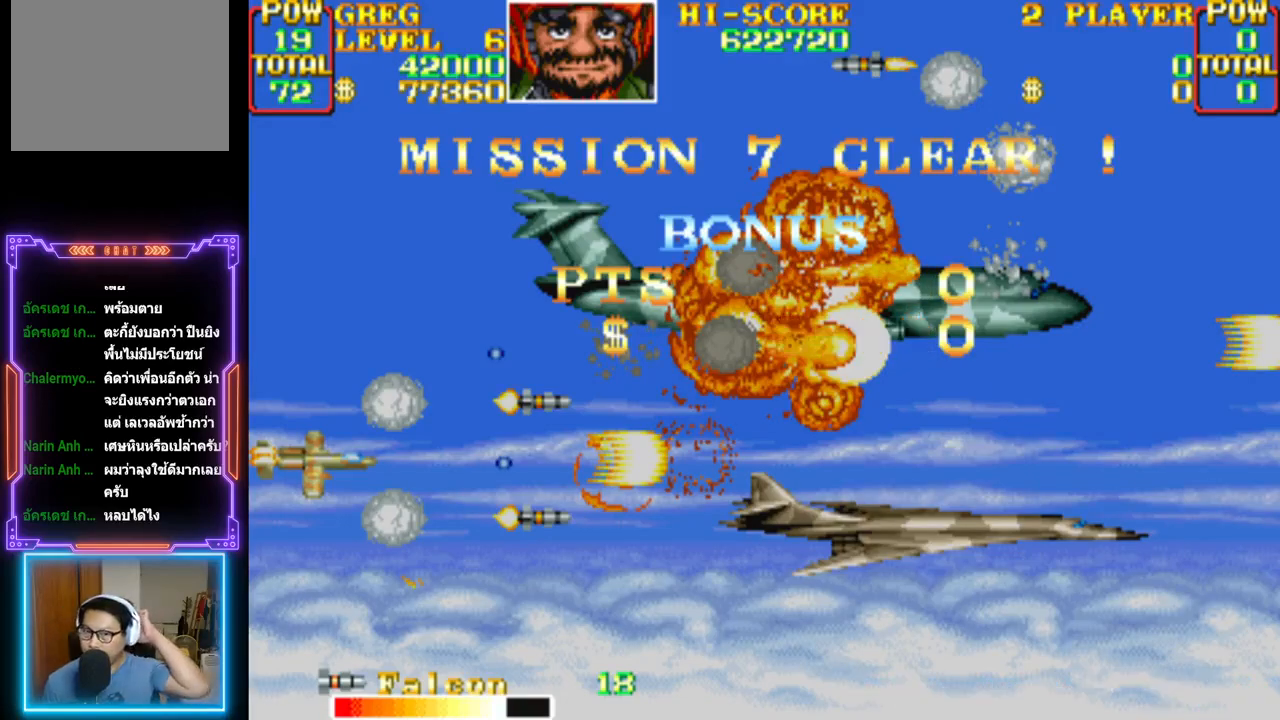
{"buttons": [], "events": []}
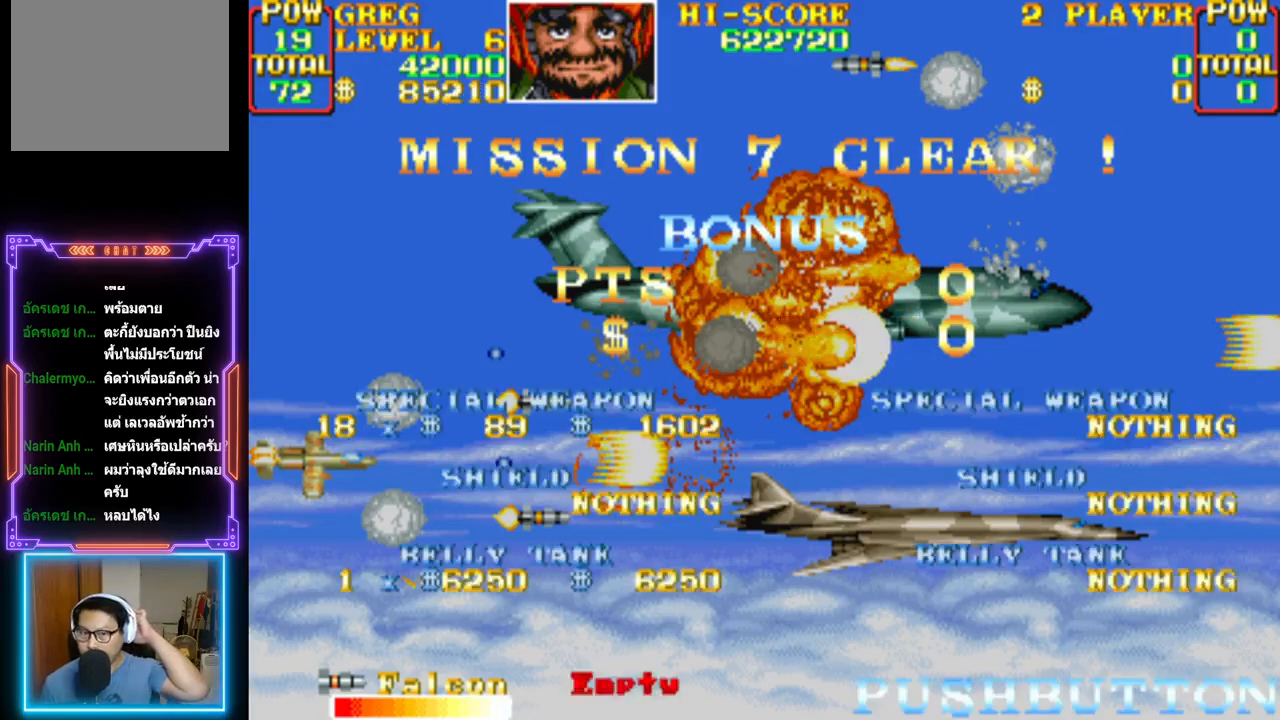
{"buttons": [], "events": []}
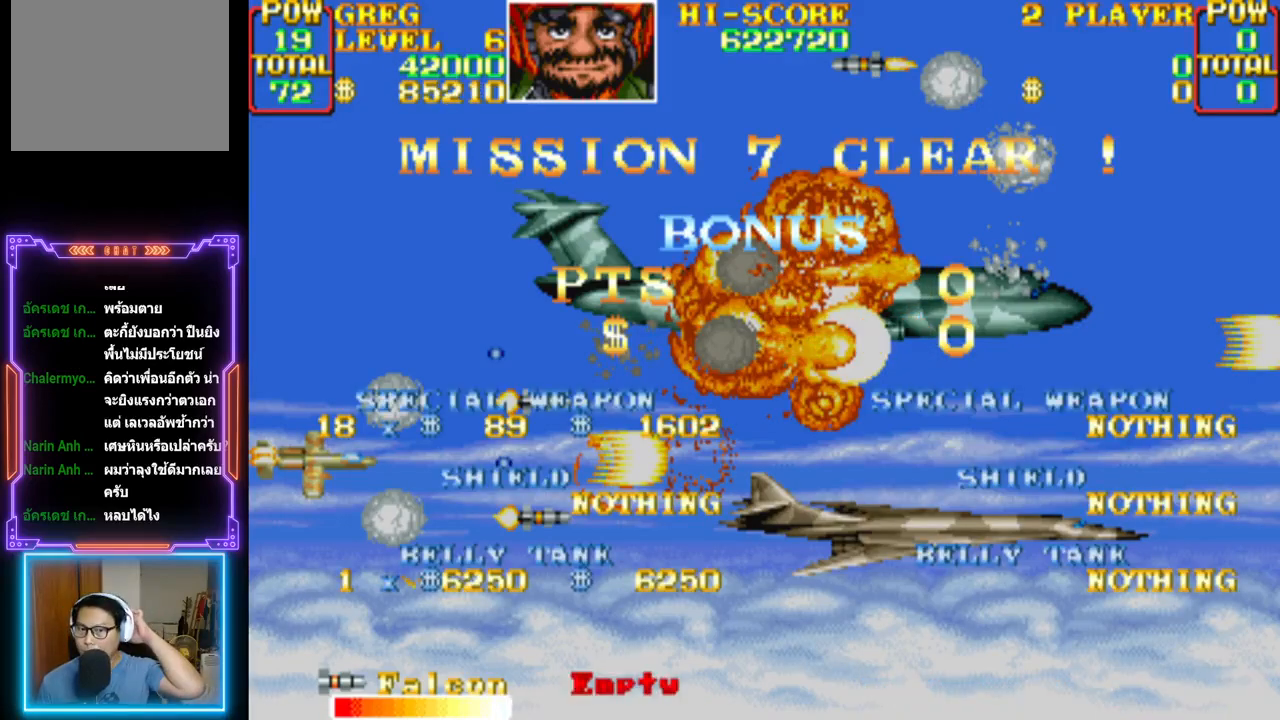
{"buttons": ["CROSS"], "events": [[67, "CROSS", "down"], [217, "CROSS", "up"], [267, "CROSS", "down"], [400, "CROSS", "up"], [450, "CROSS", "down"]]}
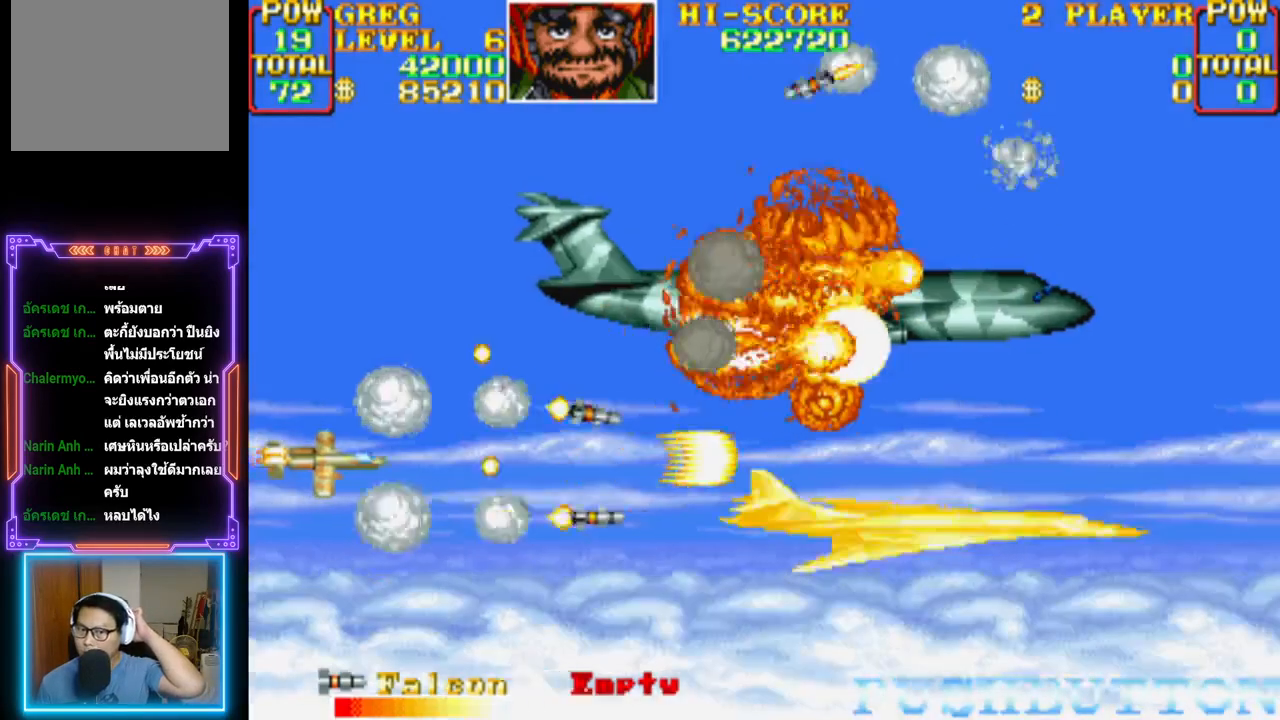
{"buttons": [], "events": [[83, "CROSS", "up"]]}
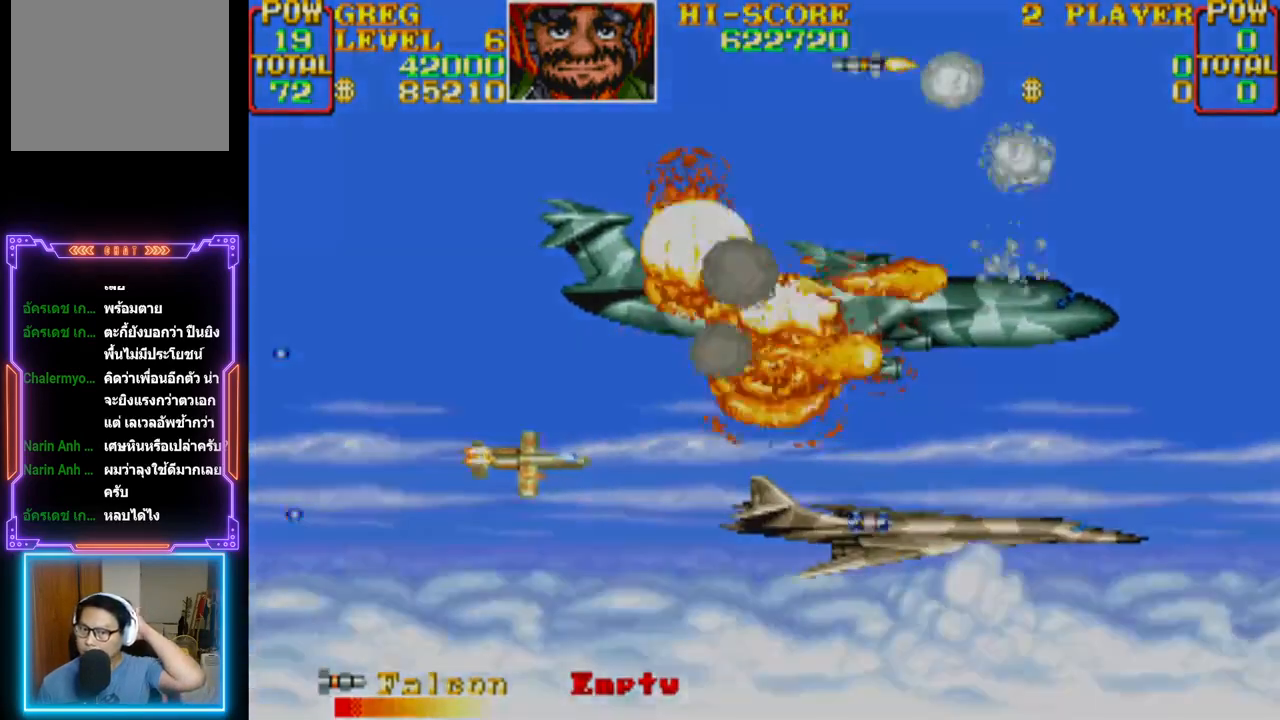
{"buttons": [], "events": []}
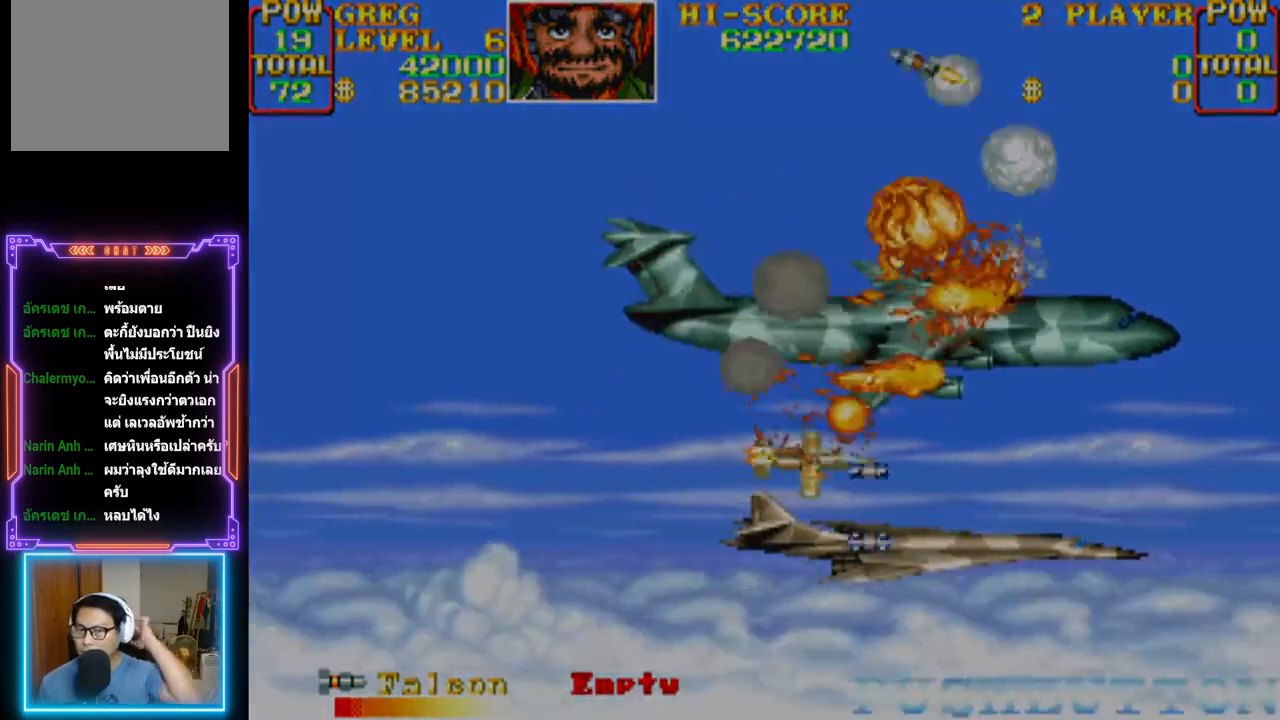
{"buttons": [], "events": []}
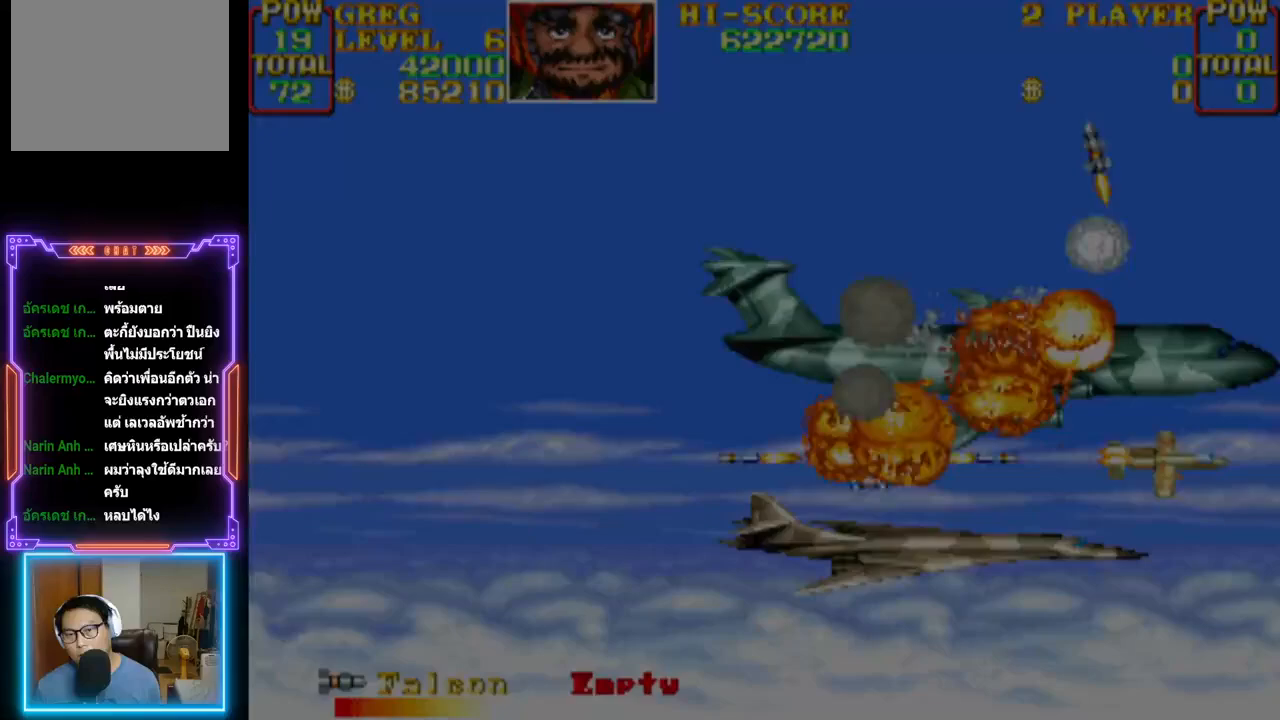
{"buttons": [], "events": []}
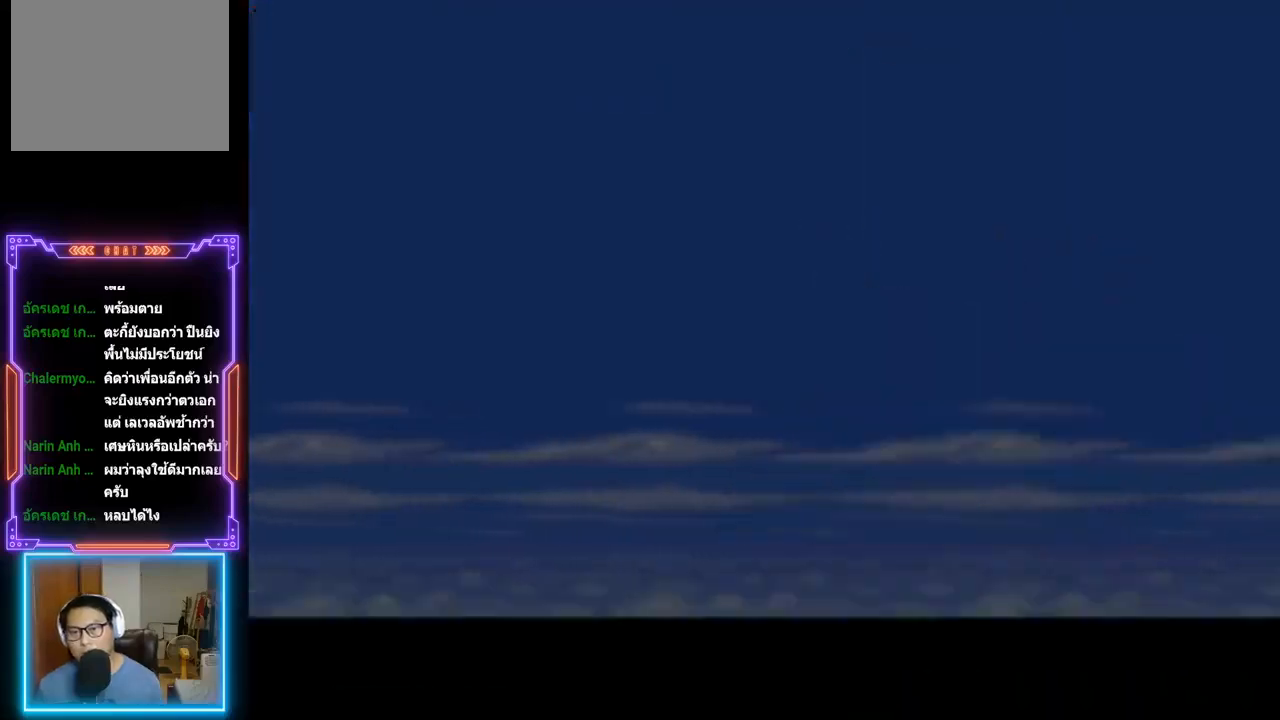
{"buttons": [], "events": []}
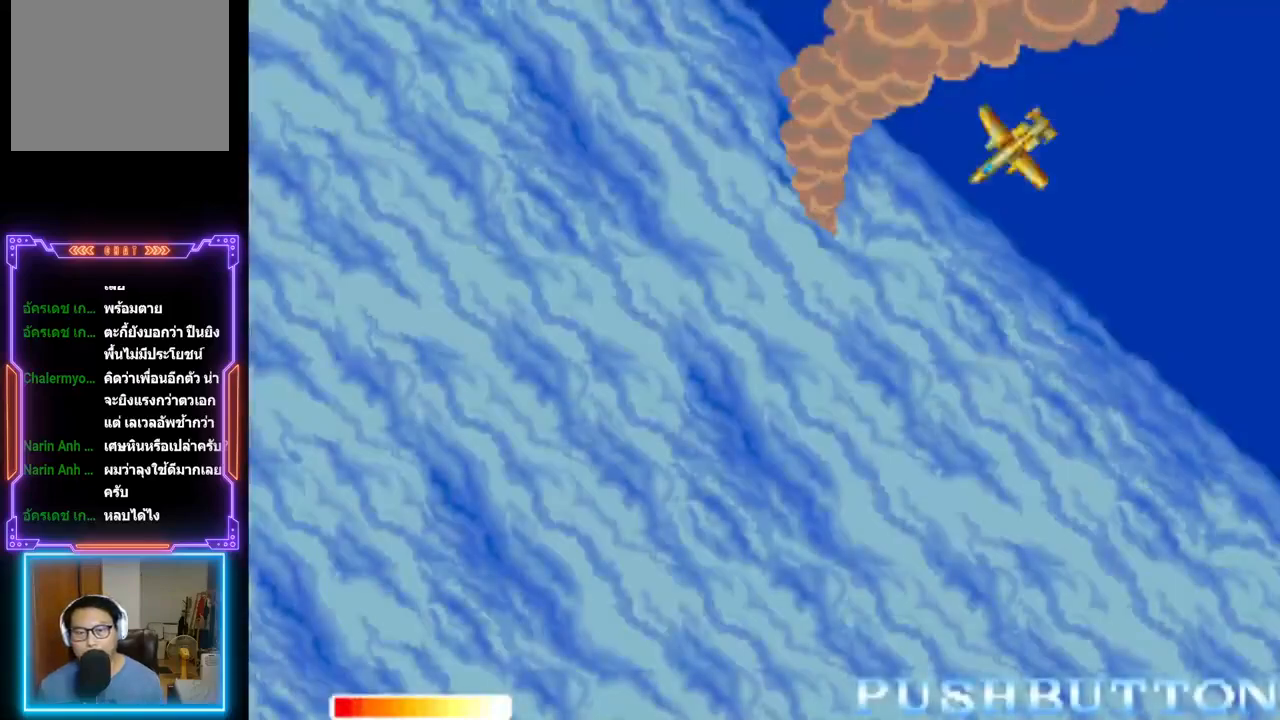
{"buttons": [], "events": [[83, "CROSS", "down"], [267, "CROSS", "up"]]}